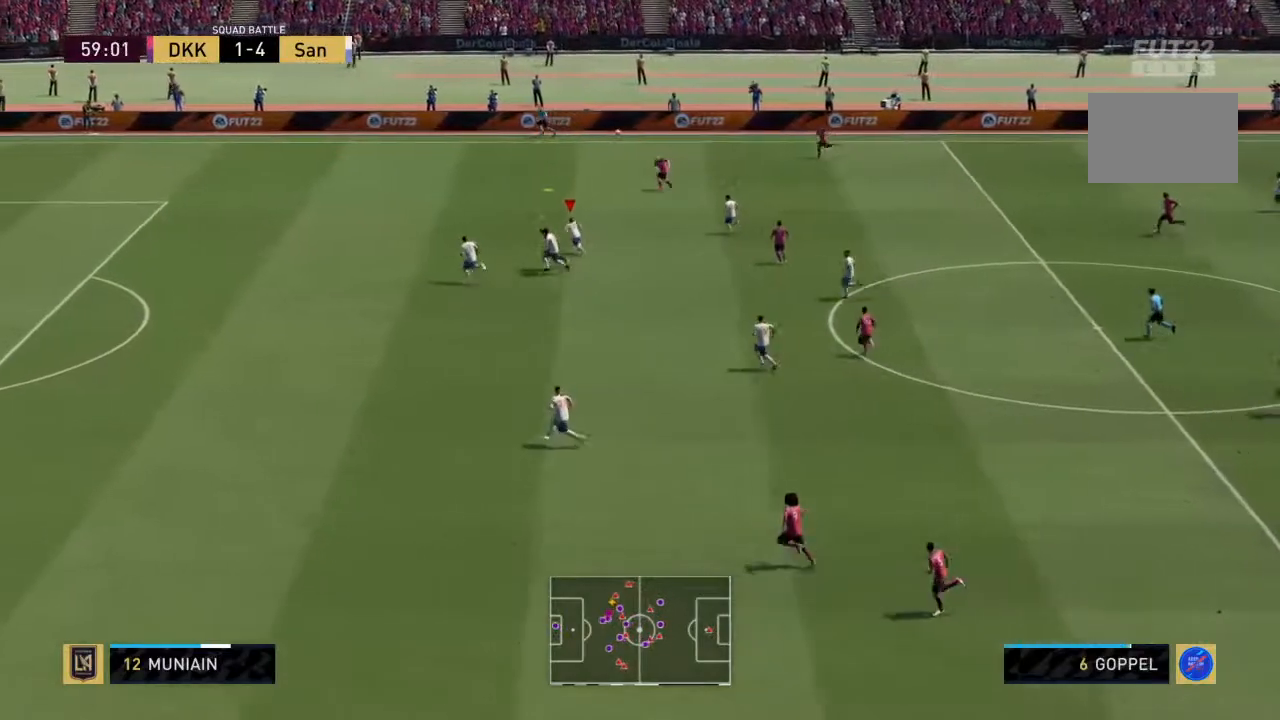
Gameplay with a controller (PlayStation layout); each line is a JSON object with the inputs held at the frame after it. "events" lists button and stick changes between this image and that frame as [ms after this image, input, new state], when the widget could be followed in between. Not read: L3 R2 R3.
{"buttons": [], "left_stick": "up-left", "right_stick": "center", "events": []}
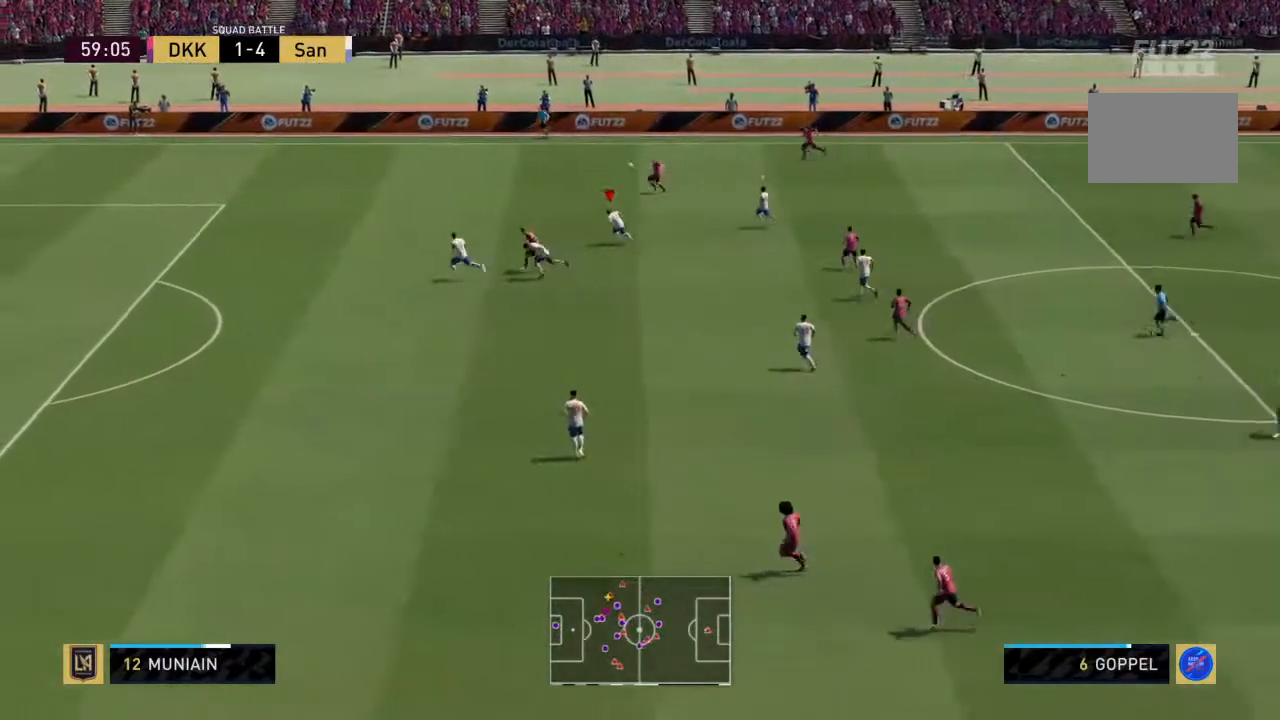
{"buttons": [], "left_stick": "up-left", "right_stick": "center", "events": []}
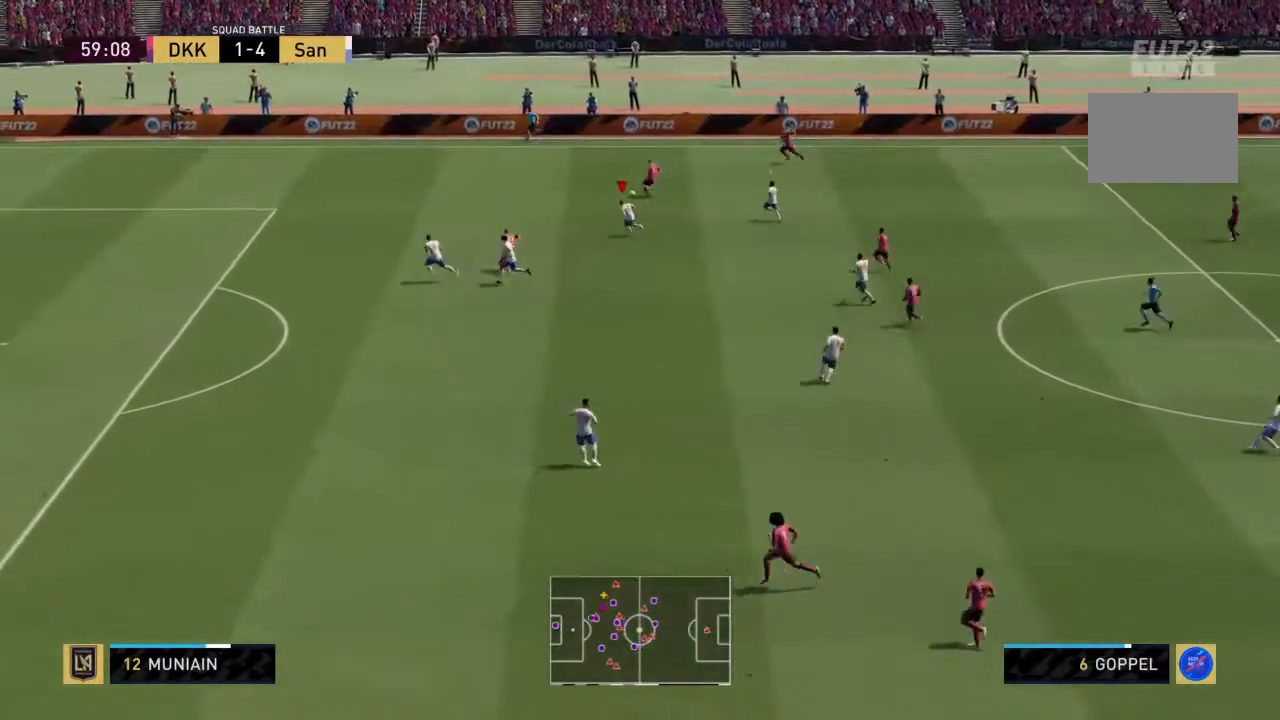
{"buttons": [], "left_stick": "up-left", "right_stick": "center", "events": []}
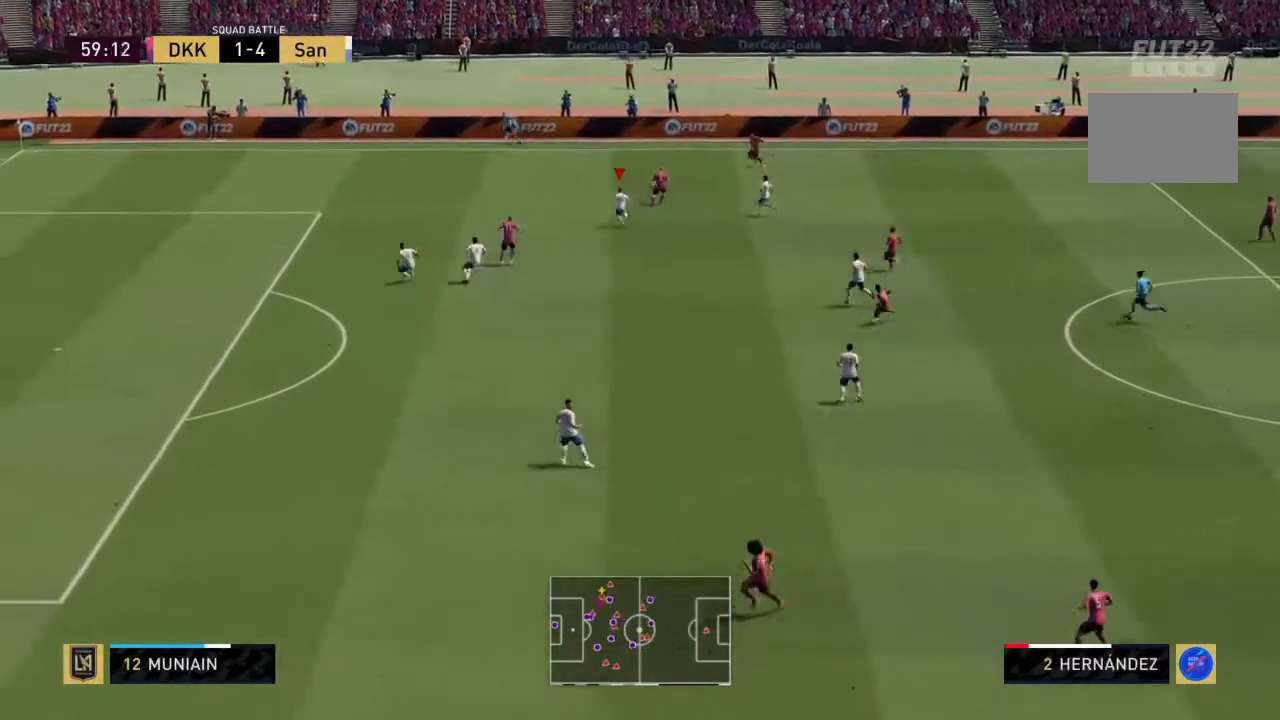
{"buttons": [], "left_stick": "up-left", "right_stick": "center", "events": [[67, "left_stick", "up-right"], [133, "left_stick", "right"], [267, "left_stick", "up"], [367, "left_stick", "up-left"]]}
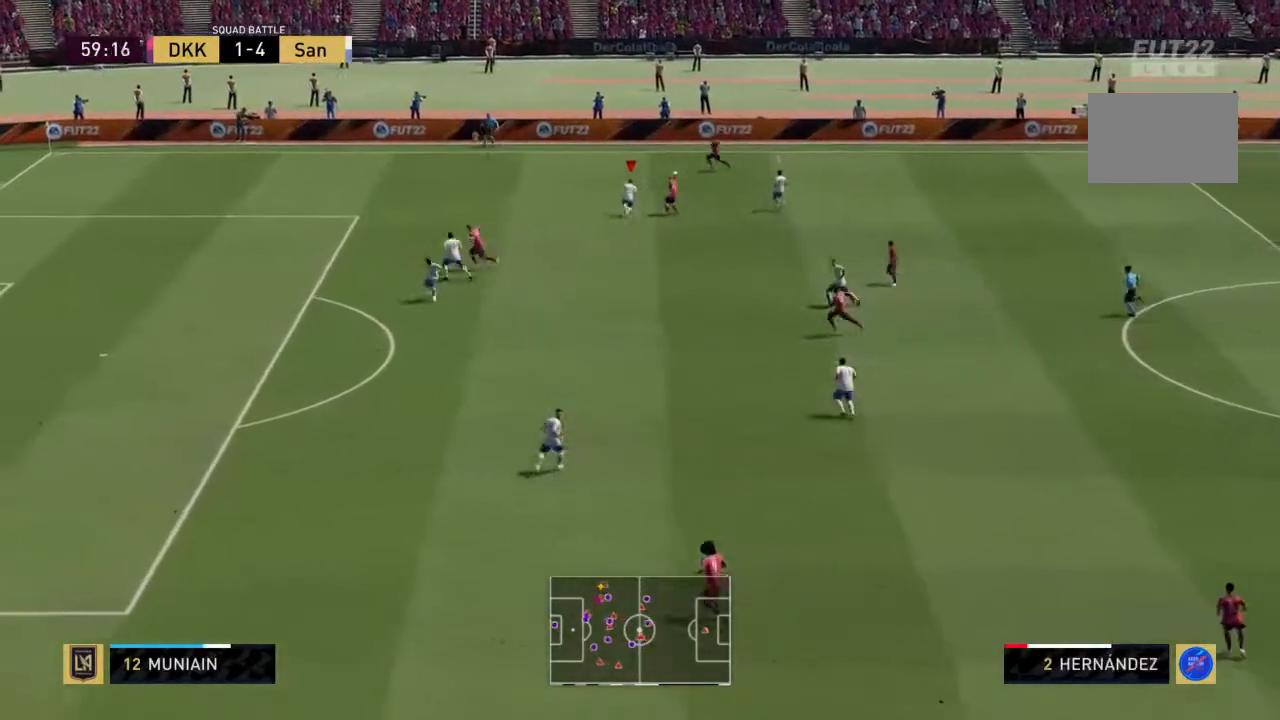
{"buttons": [], "left_stick": "up-left", "right_stick": "center", "events": []}
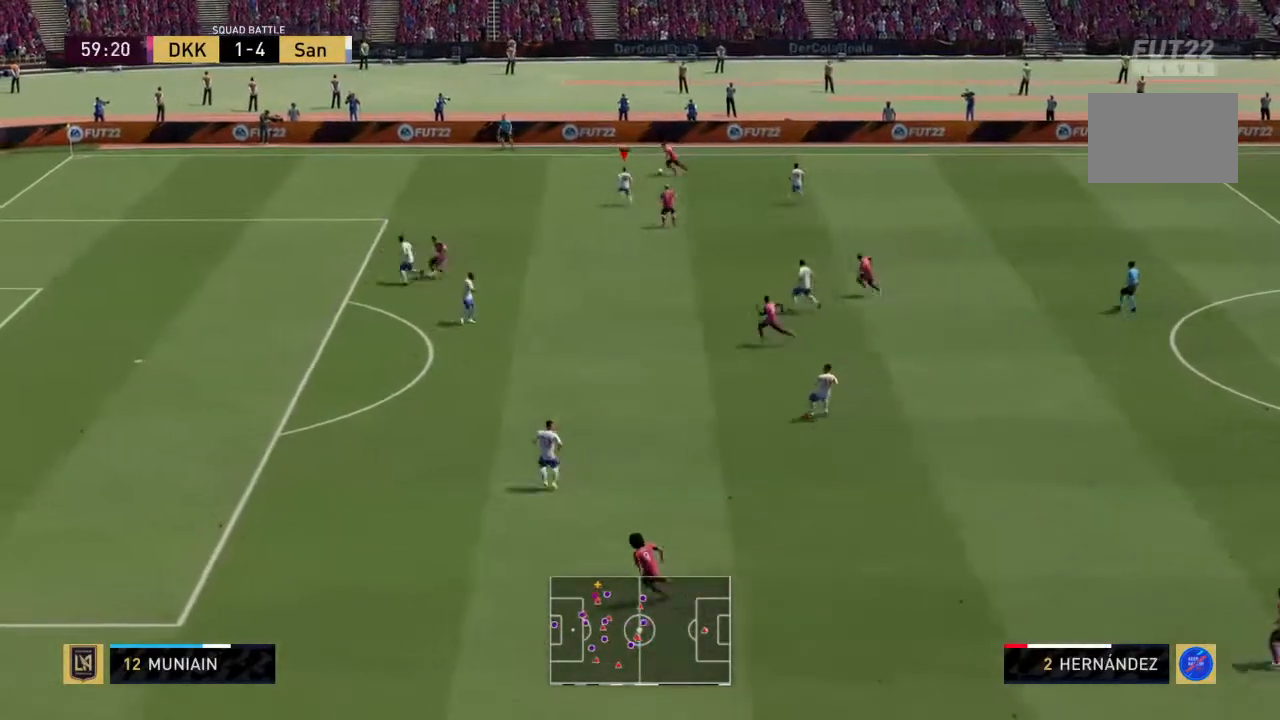
{"buttons": [], "left_stick": "up-left", "right_stick": "center", "events": []}
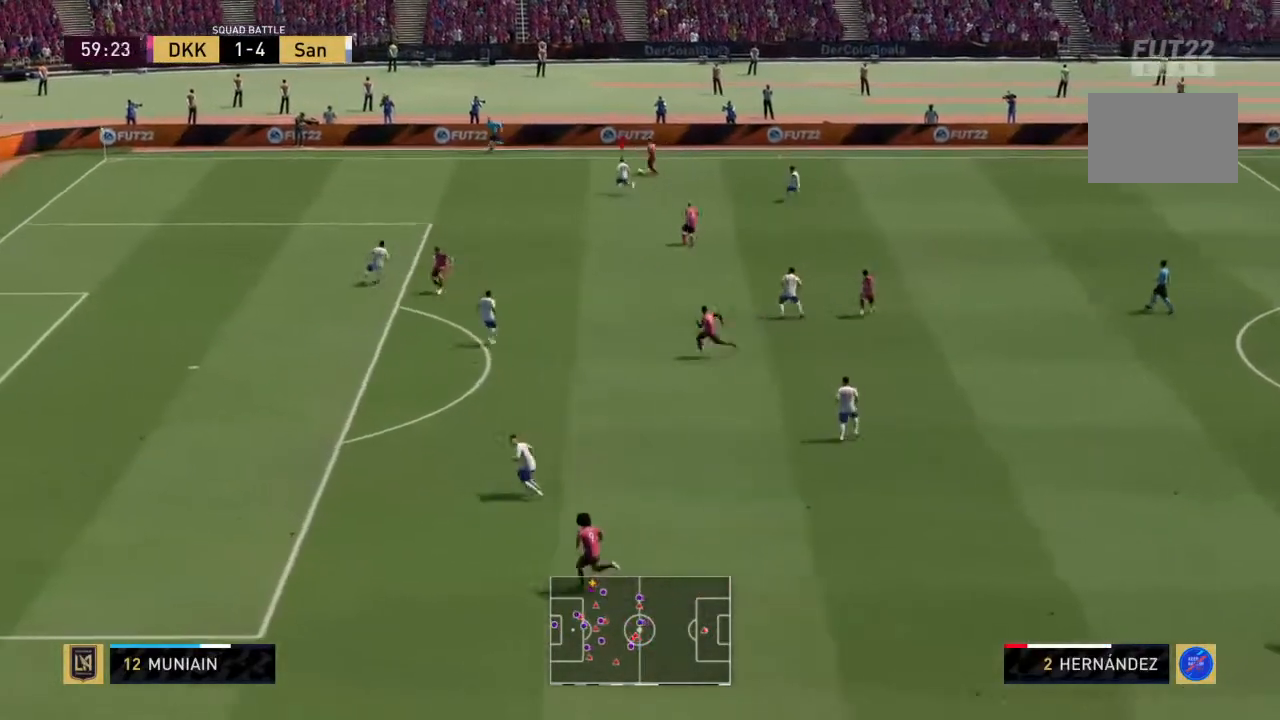
{"buttons": ["SQUARE"], "left_stick": "up", "right_stick": "center", "events": [[400, "SQUARE", "down"], [400, "left_stick", "up"]]}